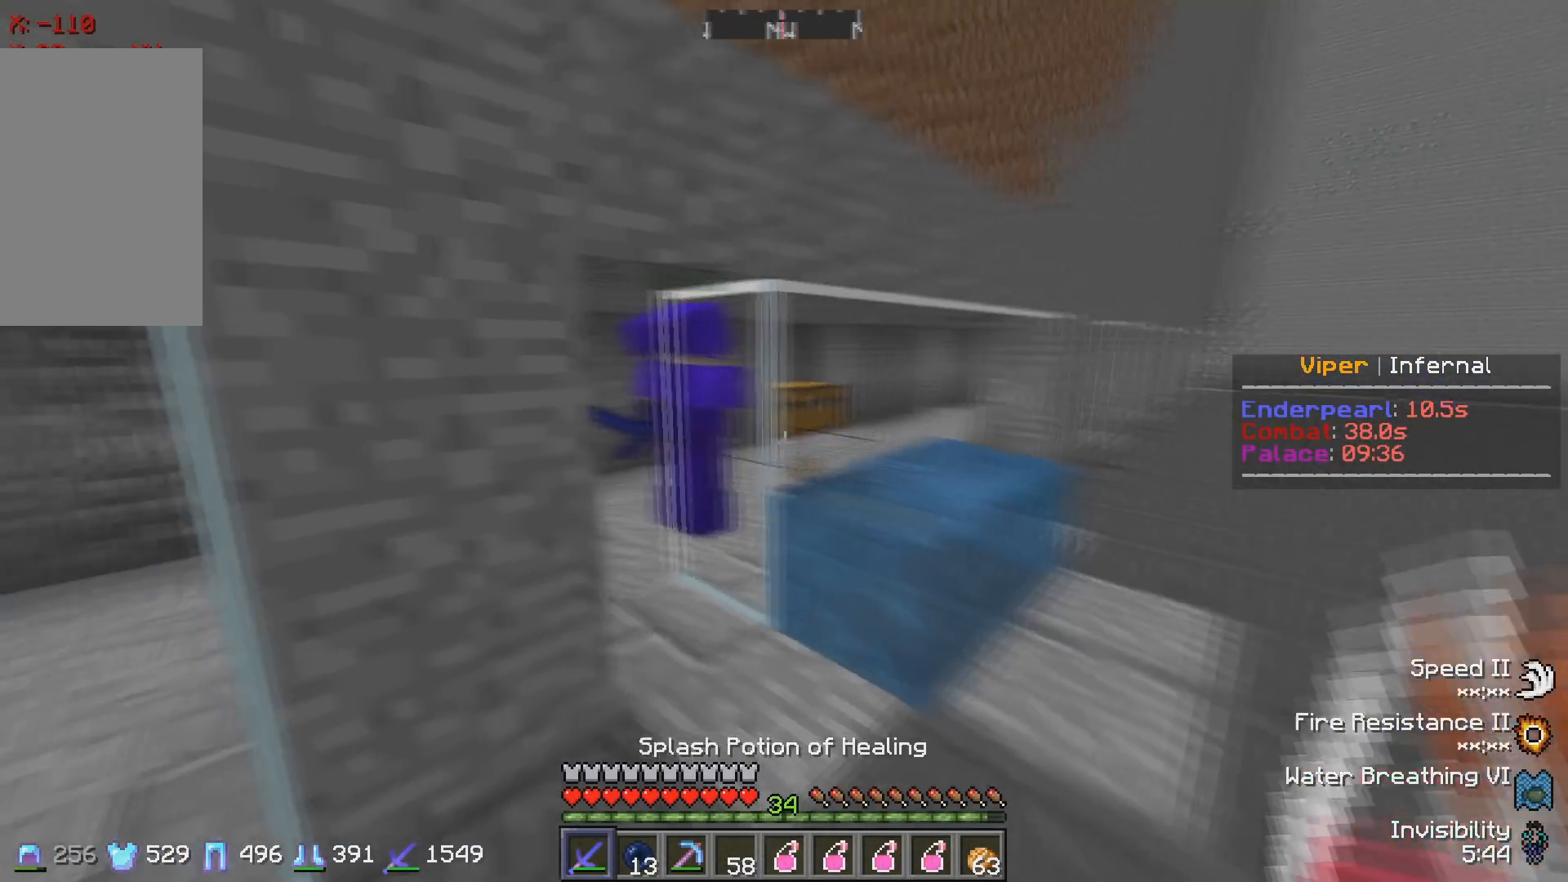
Gameplay with keyboard; each line is a JSON object with the keys held at the frame after it. "events" lists presses ("down") and releases ("up") of "a", "d", "s" and "w" between this image and that frame as [ms after this image, input, new state], when the widget could be followed in between. No other keys are recorded. Mouse input is not recorded.
{"keys": ["a", "w"], "events": [[417, "a", "down"]]}
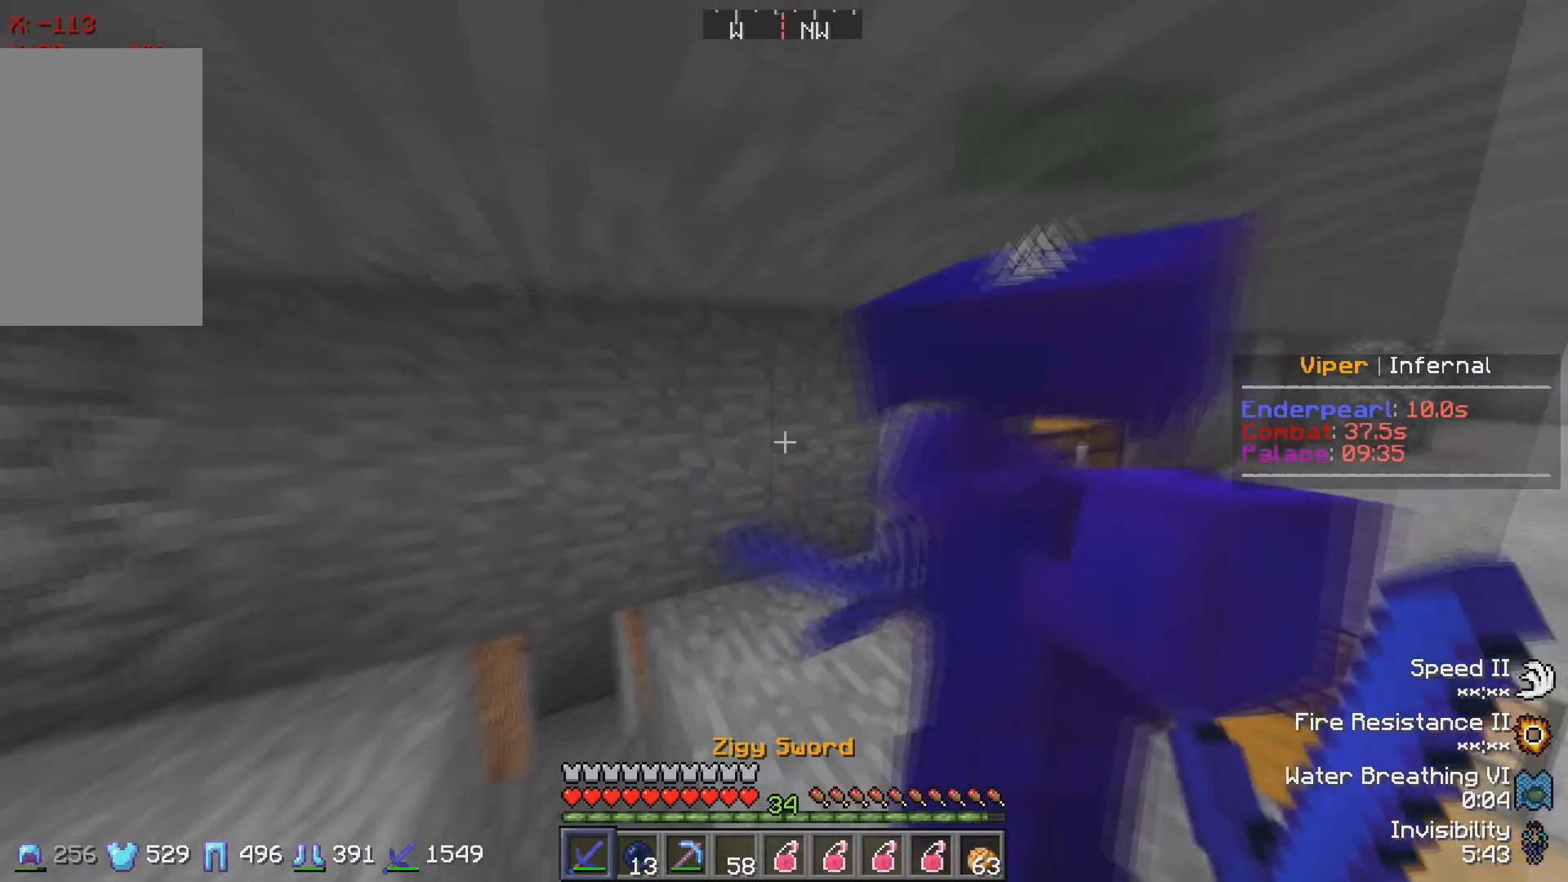
{"keys": ["w"], "events": [[100, "a", "up"], [117, "w", "up"], [167, "a", "down"], [383, "w", "down"], [483, "a", "up"]]}
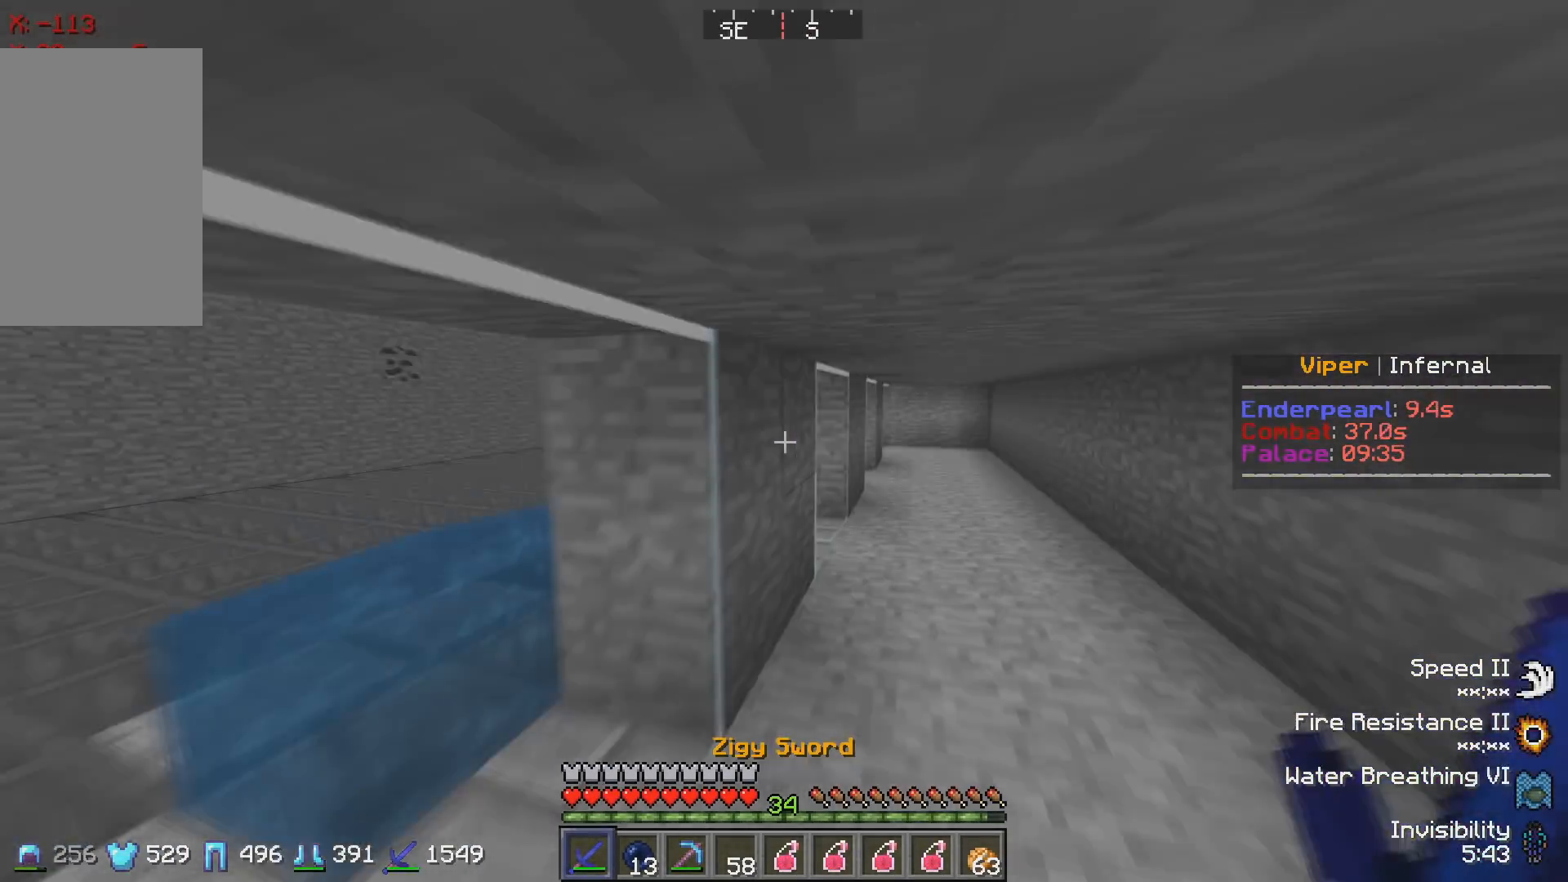
{"keys": ["w"], "events": [[100, "w", "up"], [383, "w", "down"]]}
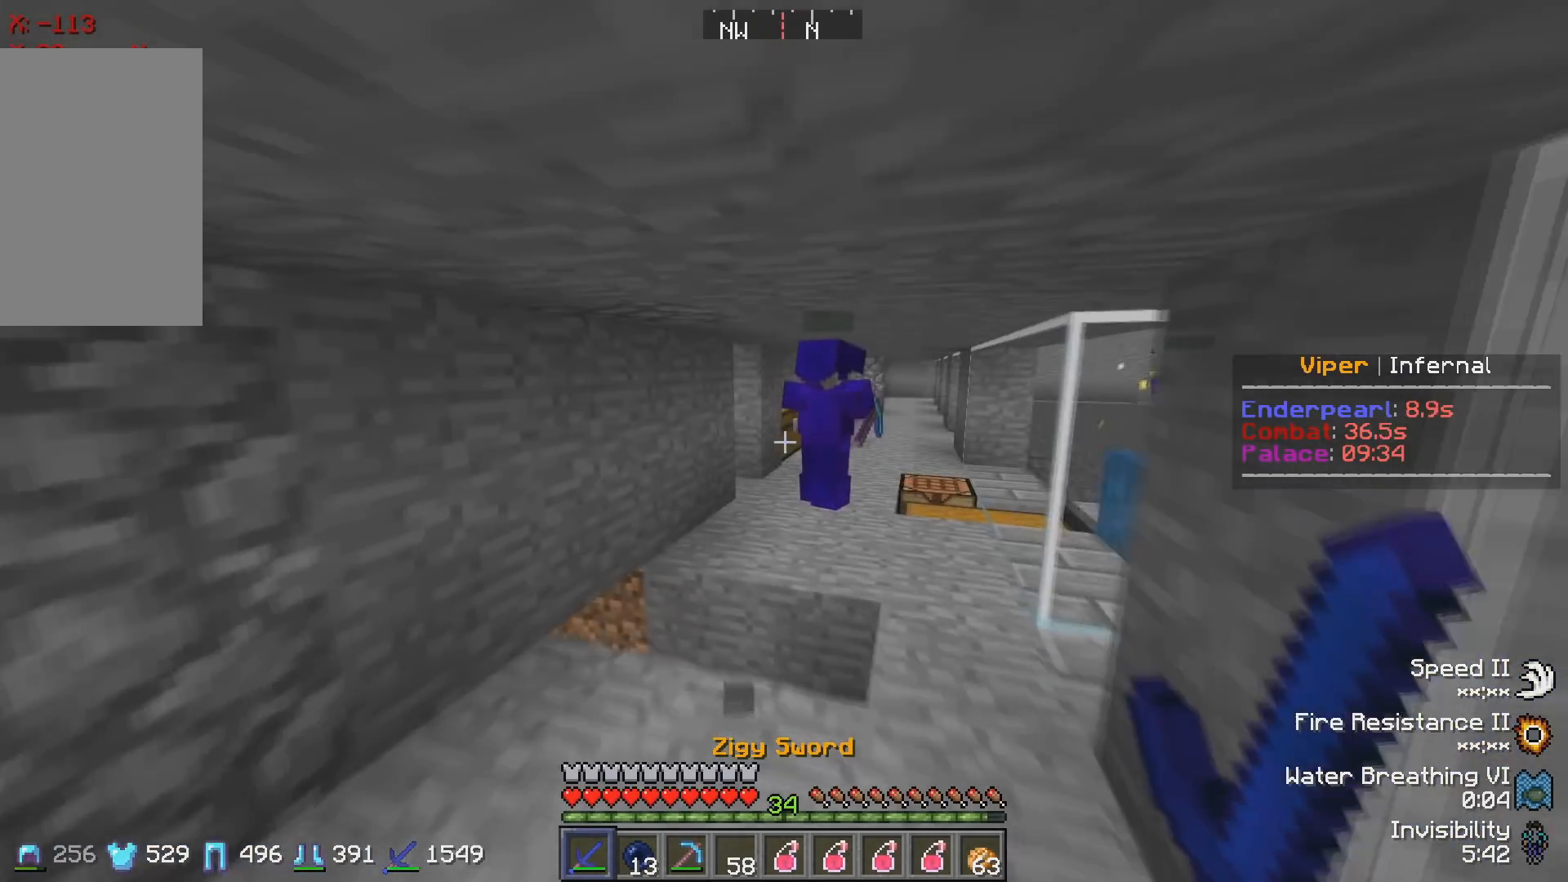
{"keys": ["d", "w"], "events": [[100, "w", "up"], [217, "w", "down"], [350, "d", "down"]]}
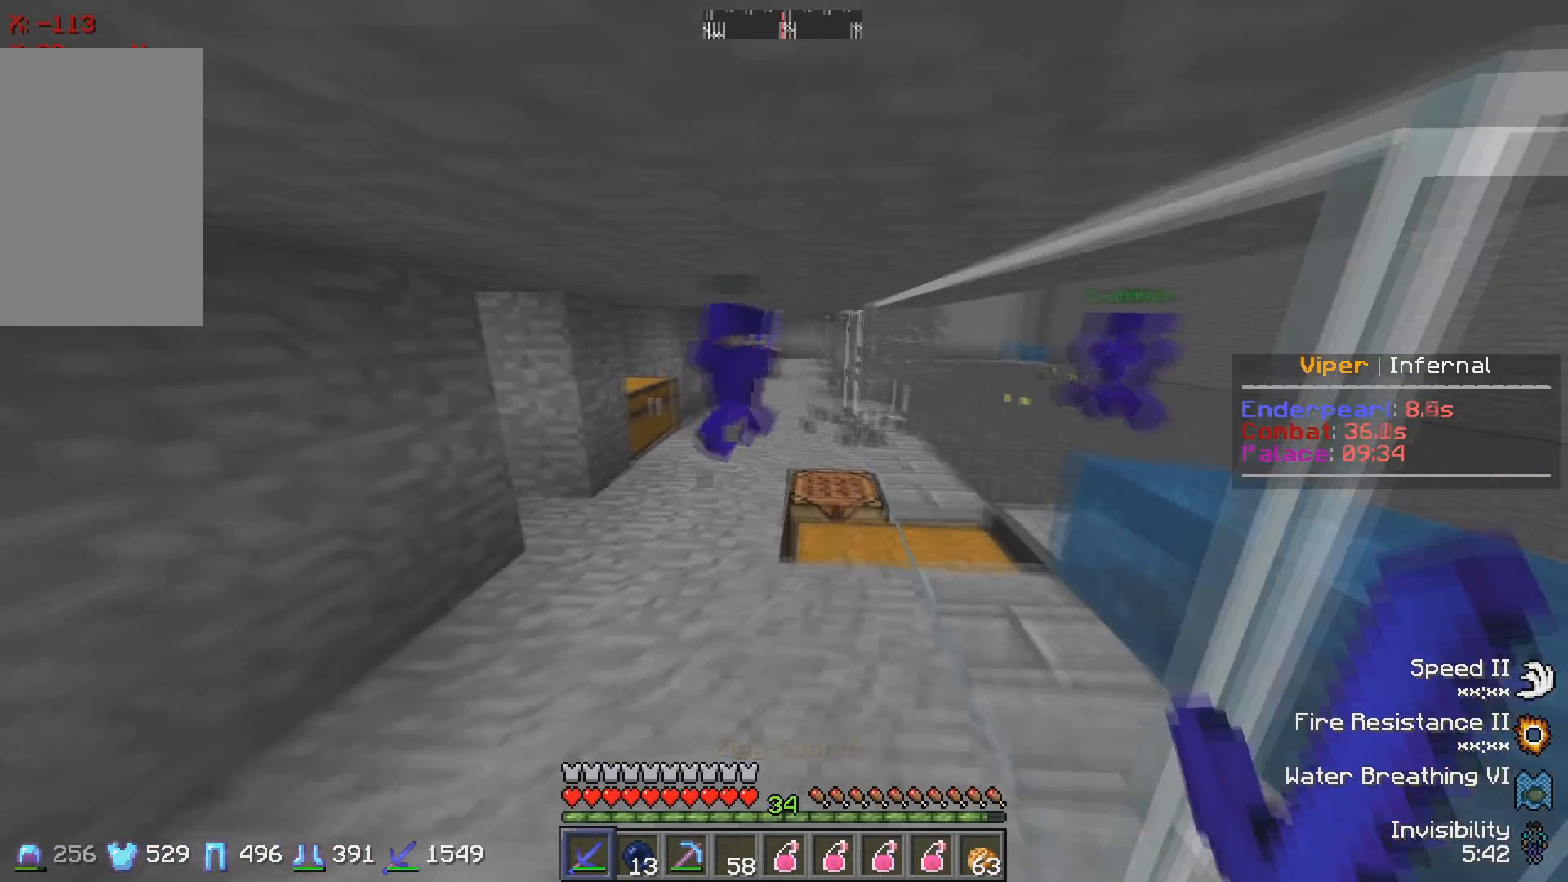
{"keys": [], "events": [[50, "d", "up"], [283, "w", "up"]]}